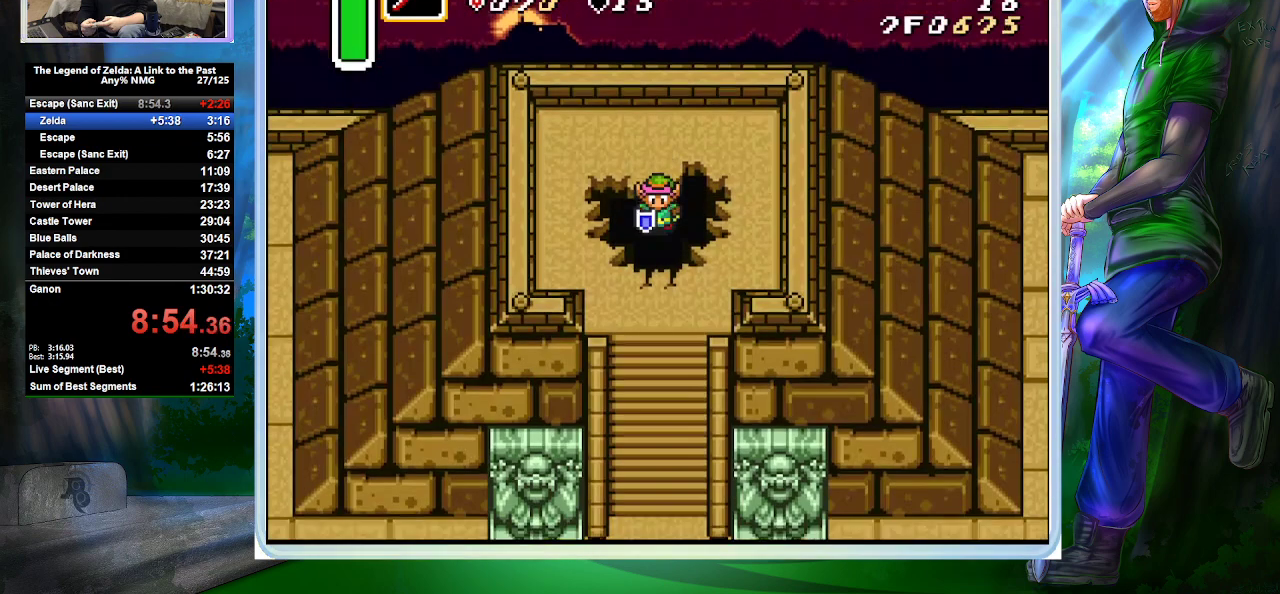
Gameplay with a controller (Nintendo layout); each line is a JSON object with the inputs held at the frame after it. "events" lists button and stick changes between this image and that frame as [ms after this image, input, new state], when the widget could be followed in between. Not read: L3 R3 START.
{"buttons": [], "events": [[500, "DPAD_DOWN", "up"]]}
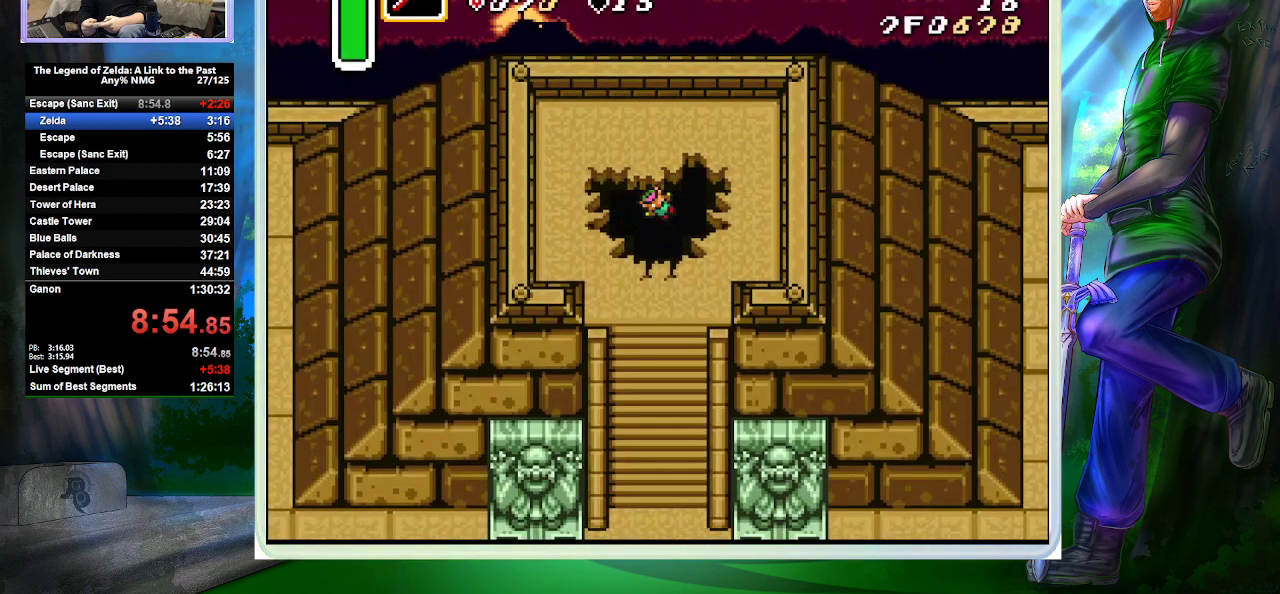
{"buttons": ["DPAD_UP"], "events": [[233, "DPAD_UP", "down"]]}
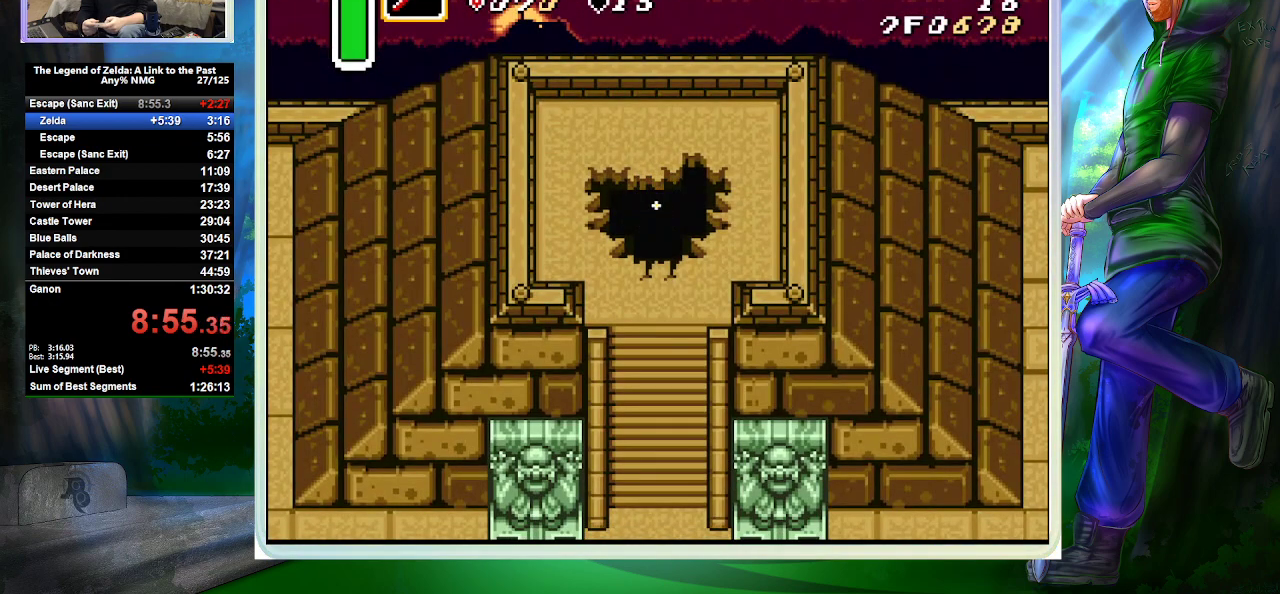
{"buttons": ["DPAD_UP"], "events": []}
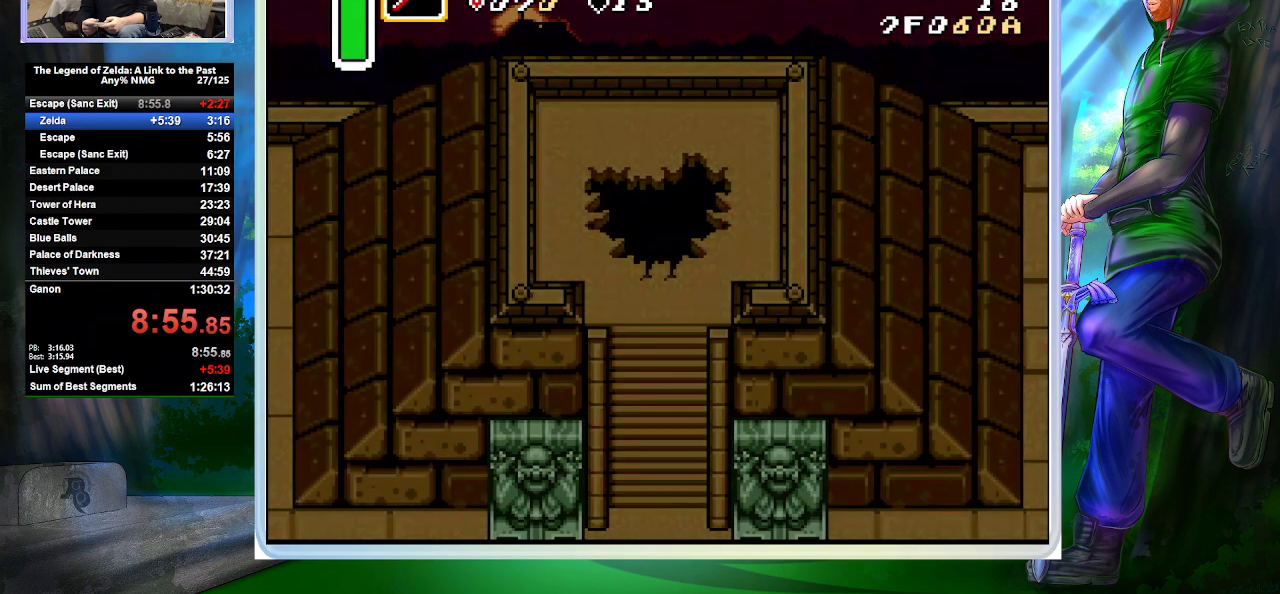
{"buttons": ["DPAD_UP"], "events": []}